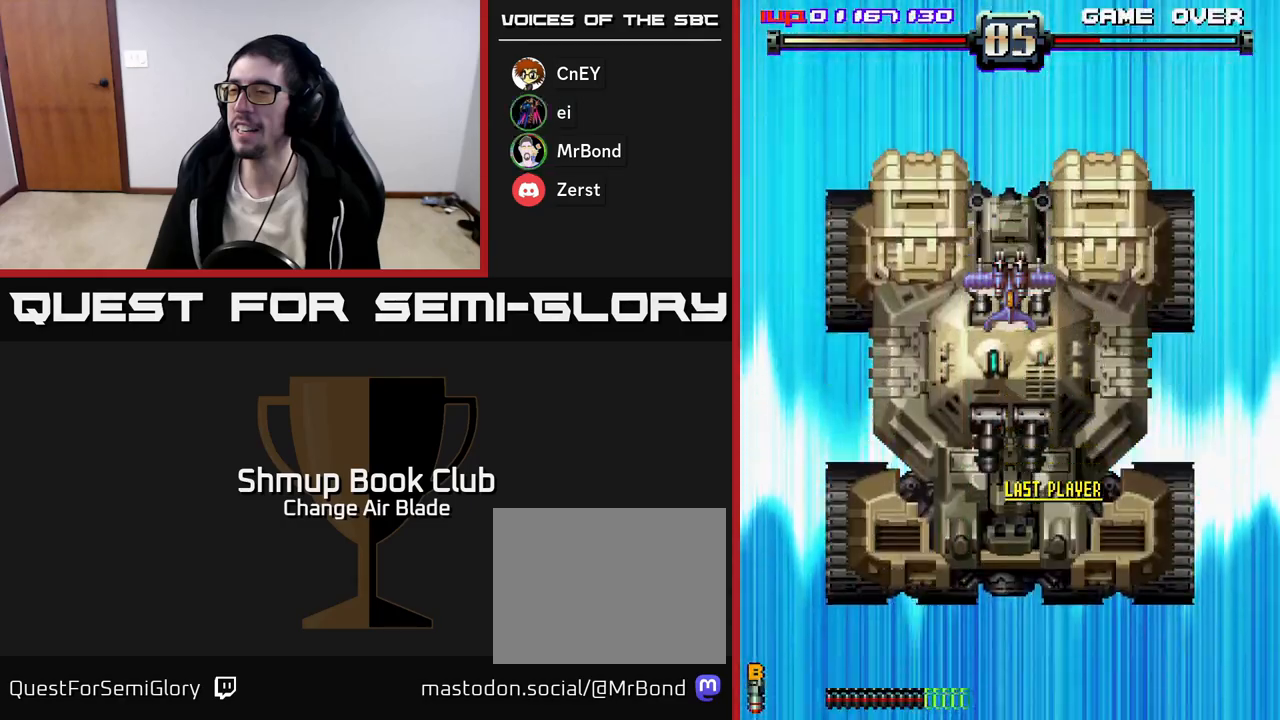
Gameplay with a controller (Xbox layout); each line is a JSON object with the inputs held at the frame after it. "events" lists button and stick changes between this image and that frame as [ms after this image, input, new state], when the widget could be followed in between. Not read: left_stick.
{"buttons": ["A"], "right_stick": "center", "events": []}
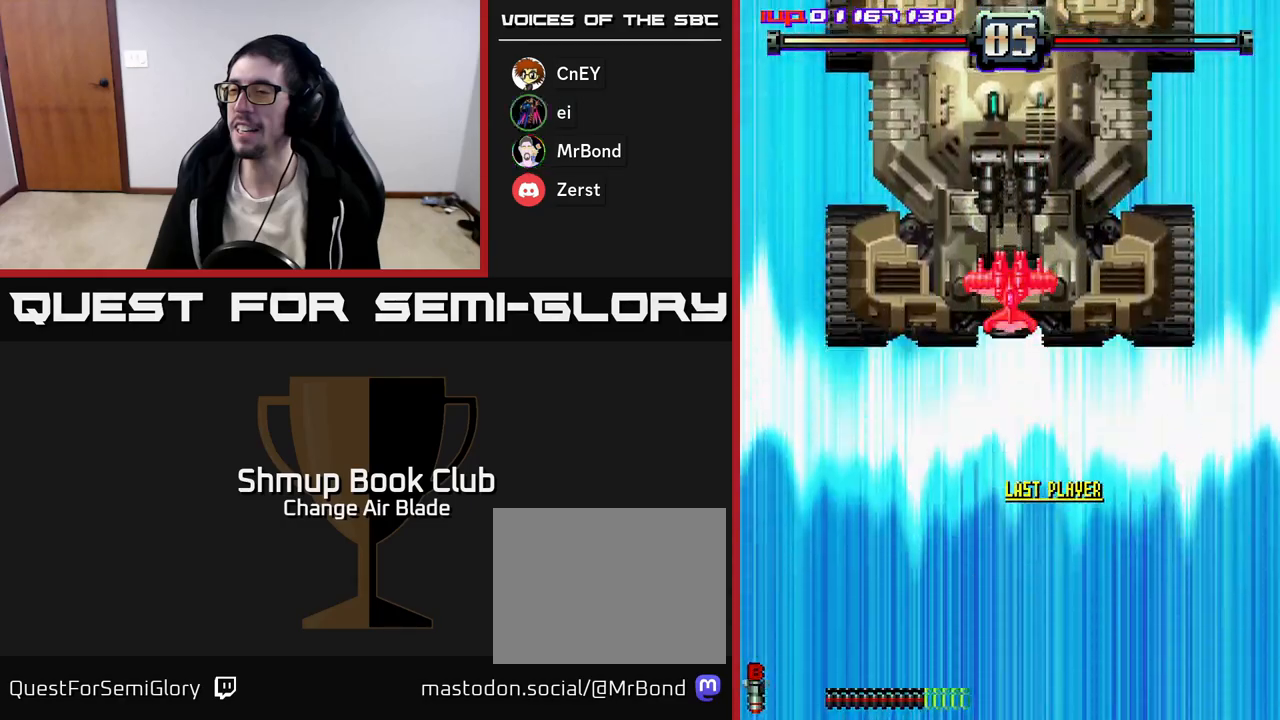
{"buttons": ["A"], "right_stick": "center", "events": []}
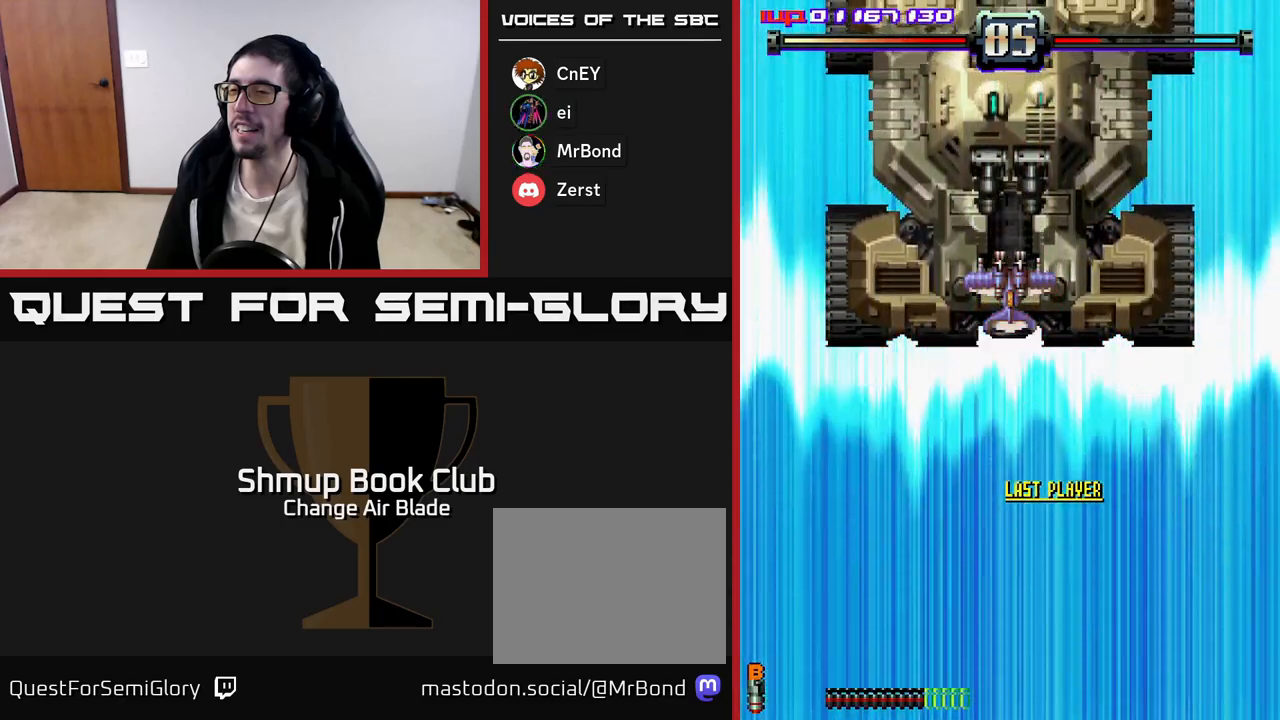
{"buttons": ["A"], "right_stick": "center", "events": [[83, "DPAD_DOWN", "down"], [333, "DPAD_DOWN", "up"]]}
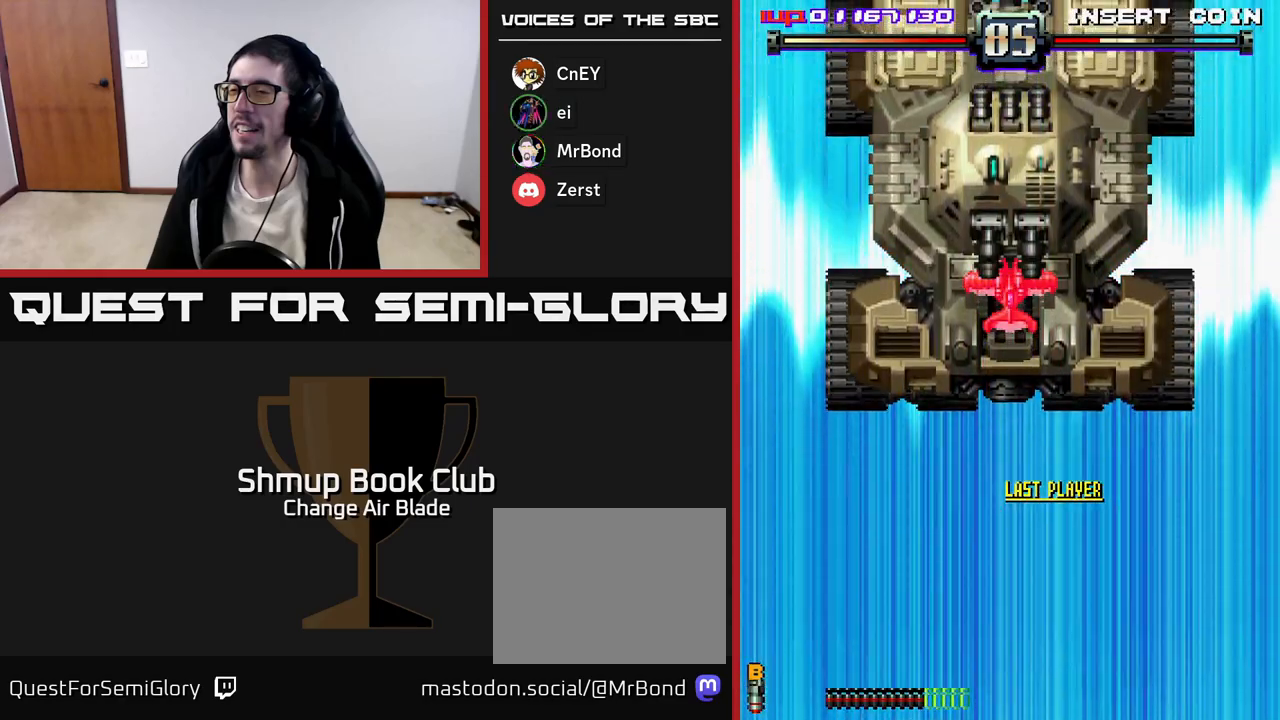
{"buttons": ["A", "DPAD_DOWN"], "right_stick": "center", "events": [[267, "DPAD_DOWN", "down"]]}
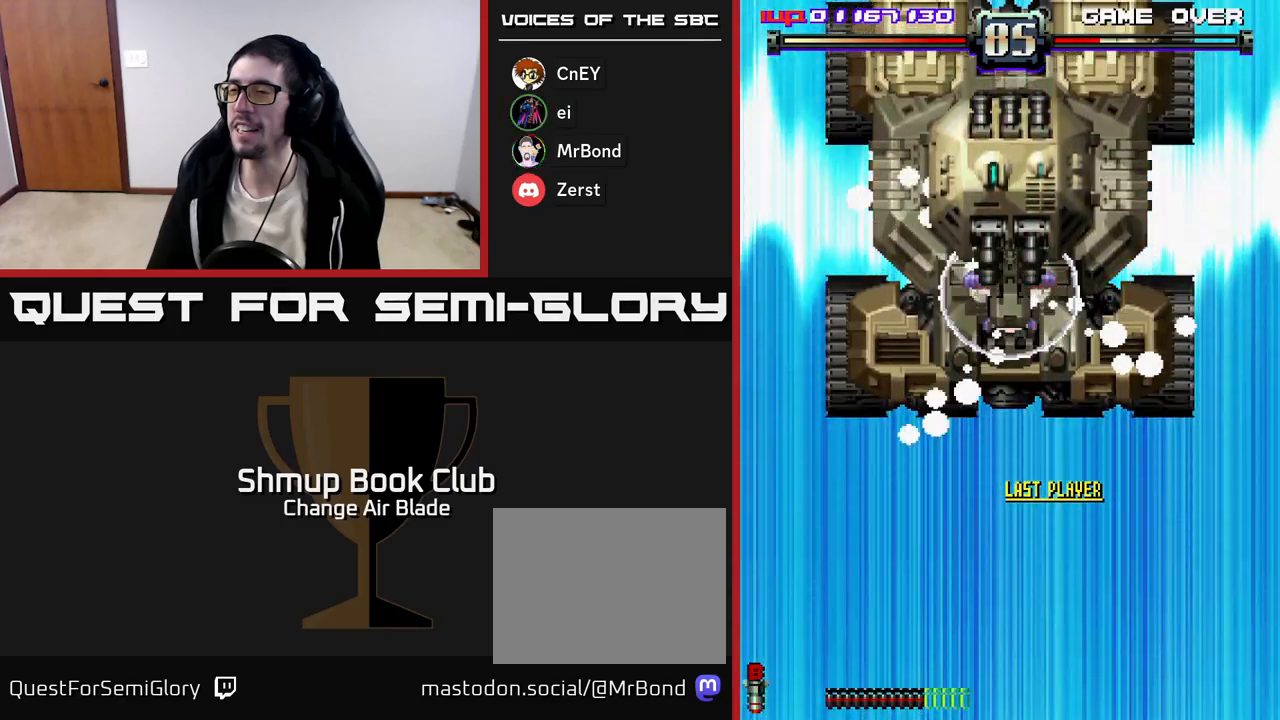
{"buttons": ["A", "DPAD_DOWN"], "right_stick": "center", "events": []}
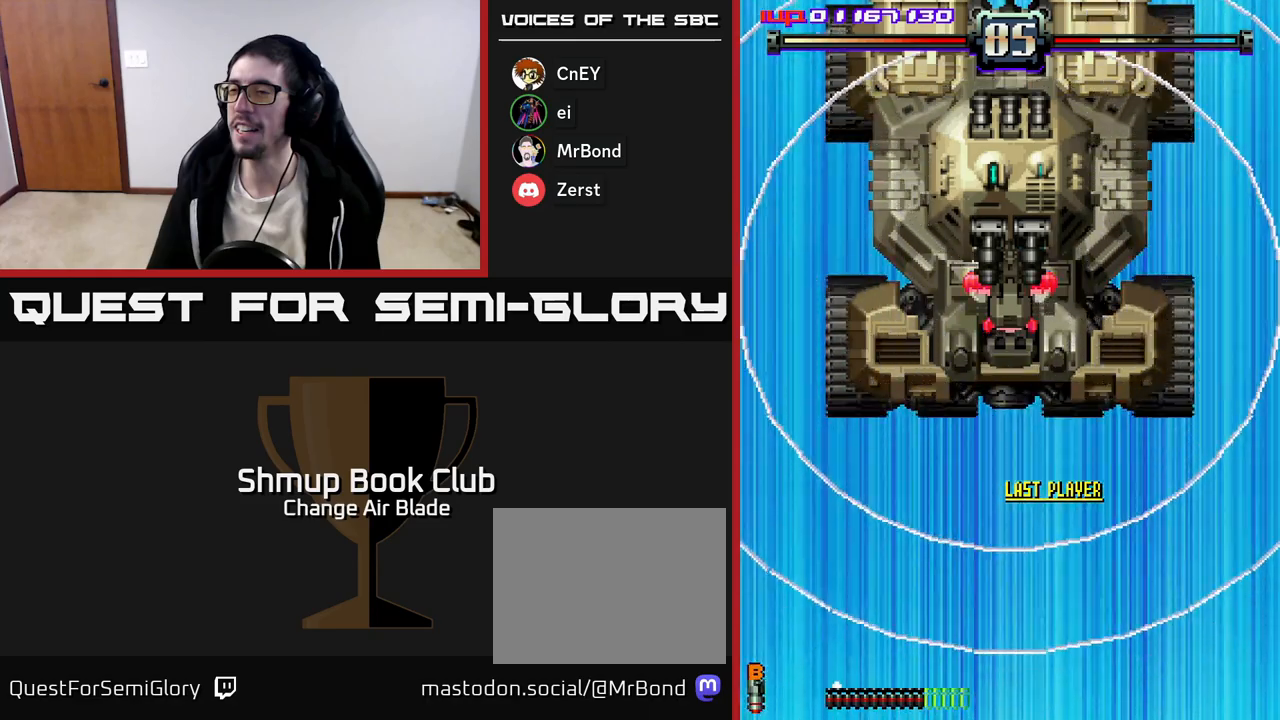
{"buttons": ["A", "DPAD_DOWN"], "right_stick": "center", "events": []}
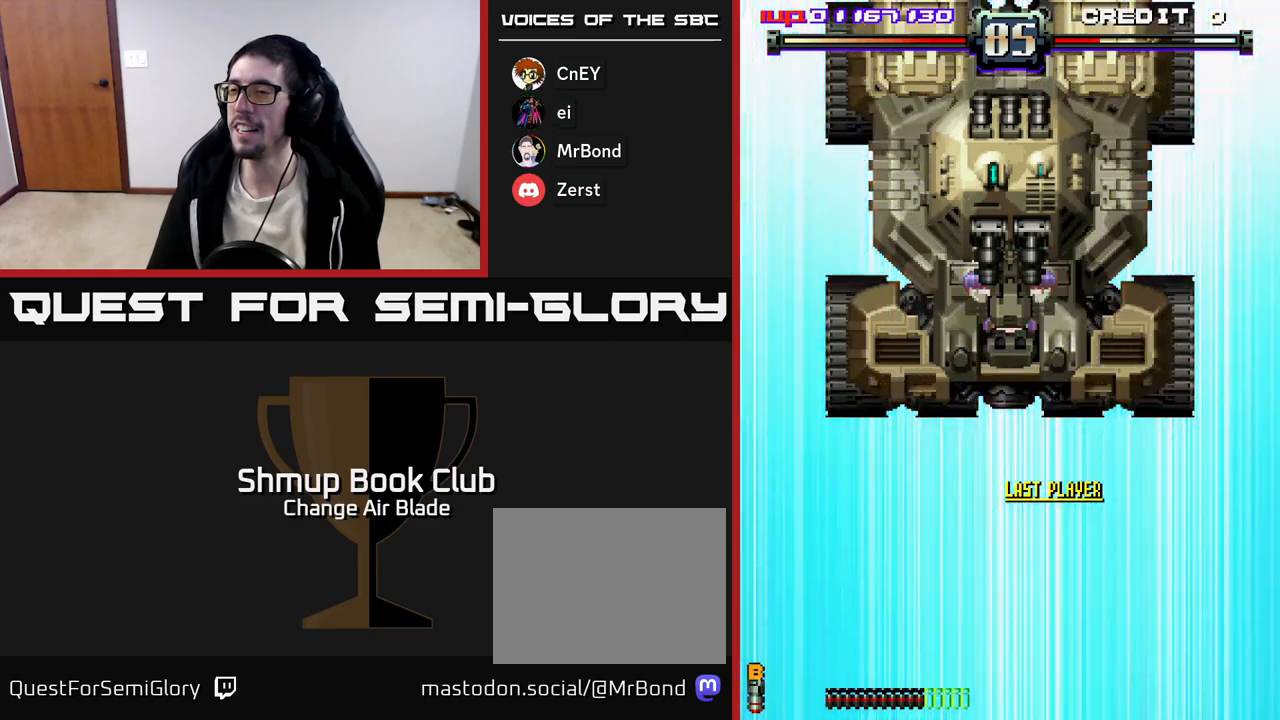
{"buttons": ["A", "DPAD_DOWN"], "right_stick": "center", "events": []}
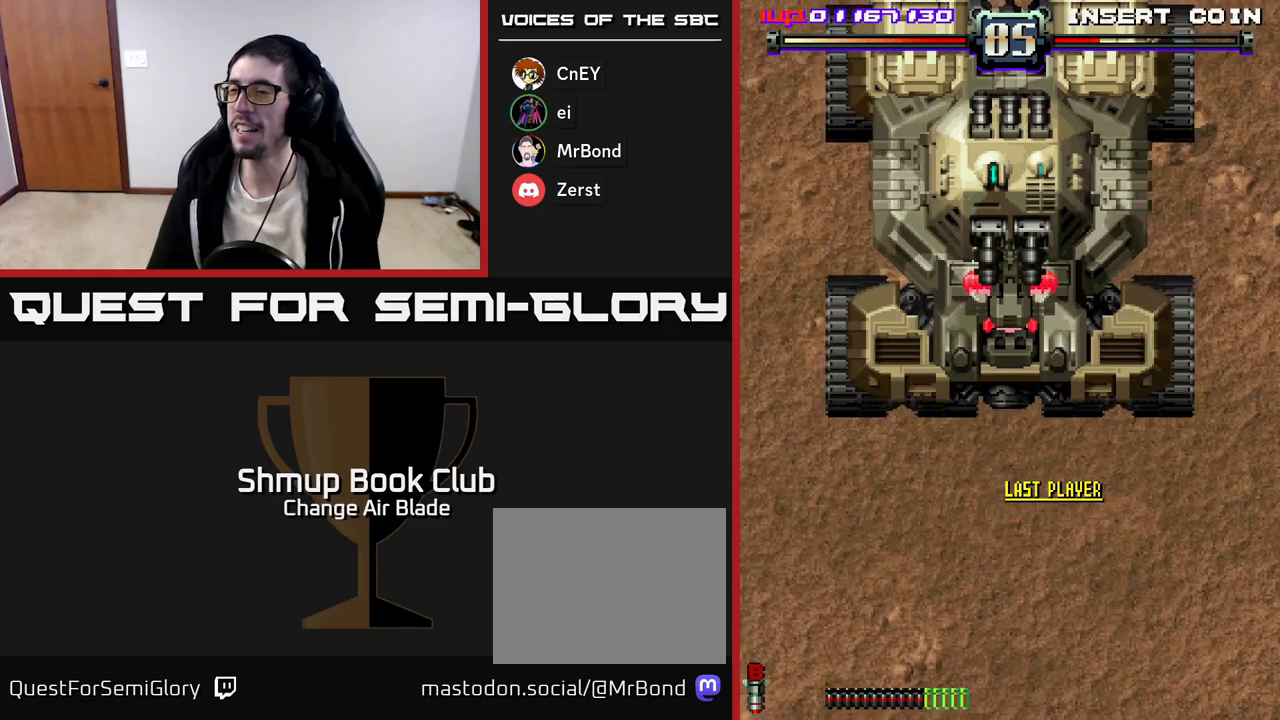
{"buttons": ["A", "DPAD_UP", "DPAD_LEFT"], "right_stick": "center", "events": [[400, "DPAD_DOWN", "up"], [450, "DPAD_LEFT", "down"], [483, "DPAD_UP", "down"]]}
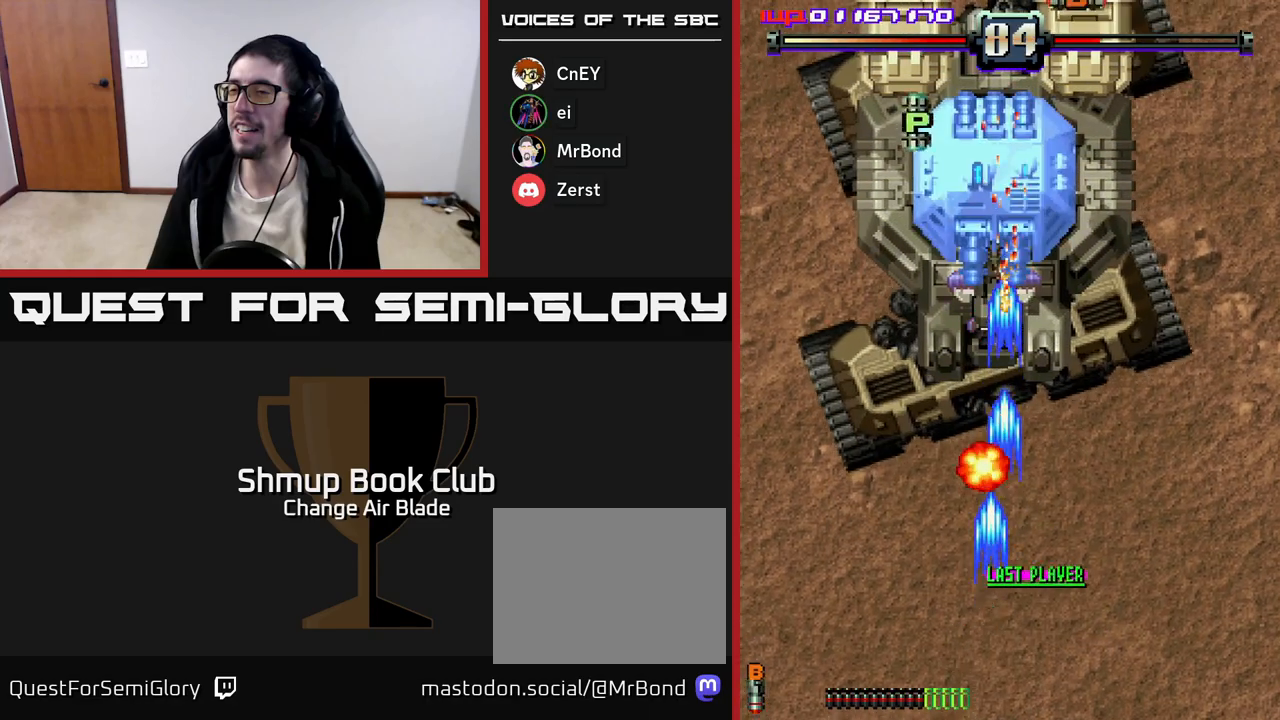
{"buttons": ["A", "DPAD_UP", "DPAD_LEFT"], "right_stick": "center", "events": [[133, "DPAD_LEFT", "up"], [317, "DPAD_LEFT", "down"]]}
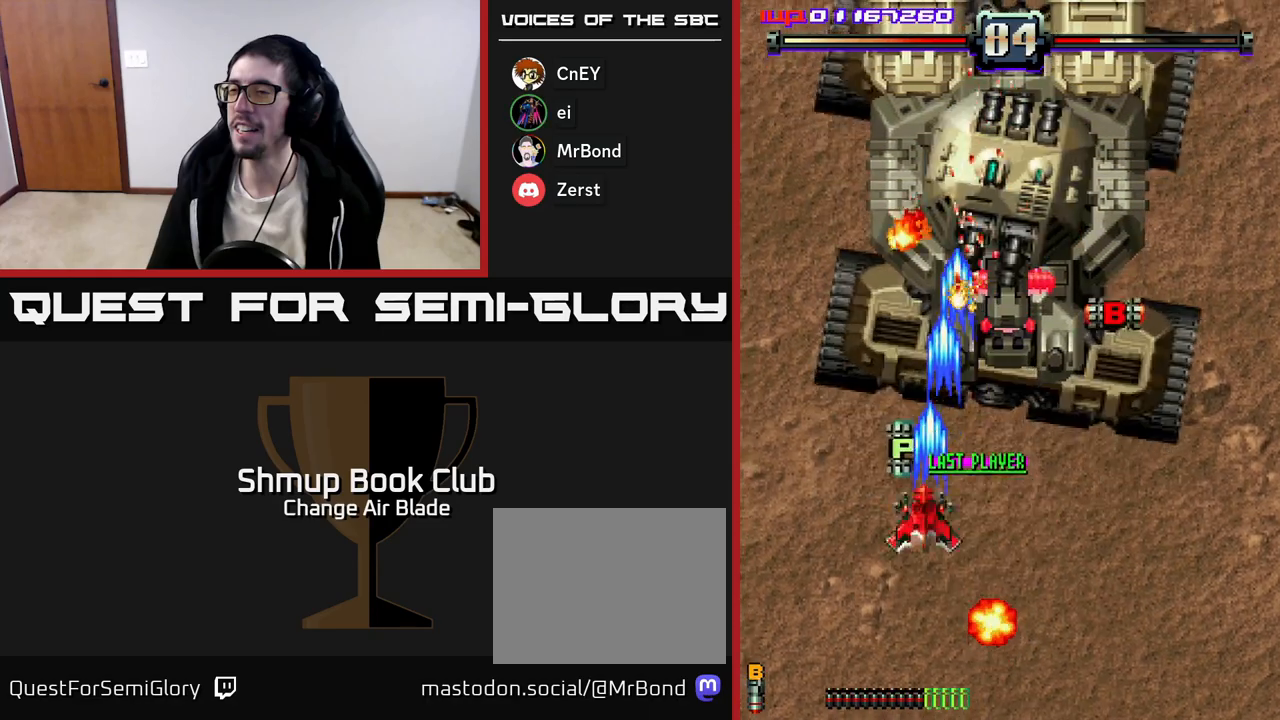
{"buttons": ["A", "DPAD_DOWN", "DPAD_RIGHT"], "right_stick": "center", "events": [[67, "DPAD_LEFT", "up"], [83, "A", "up"], [117, "DPAD_RIGHT", "down"], [133, "DPAD_UP", "up"], [217, "DPAD_DOWN", "down"], [400, "A", "down"]]}
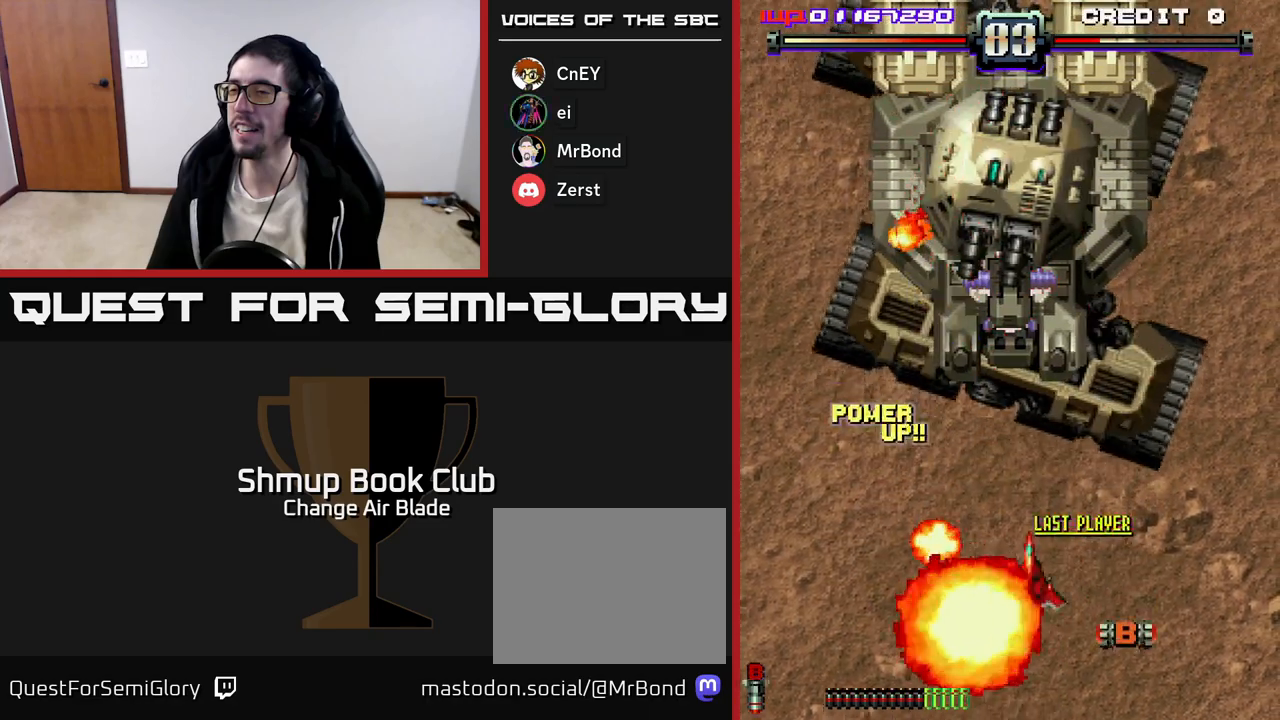
{"buttons": ["A", "DPAD_UP", "DPAD_LEFT"], "right_stick": "center", "events": [[300, "DPAD_RIGHT", "up"], [333, "DPAD_DOWN", "up"], [333, "DPAD_LEFT", "down"], [500, "DPAD_UP", "down"]]}
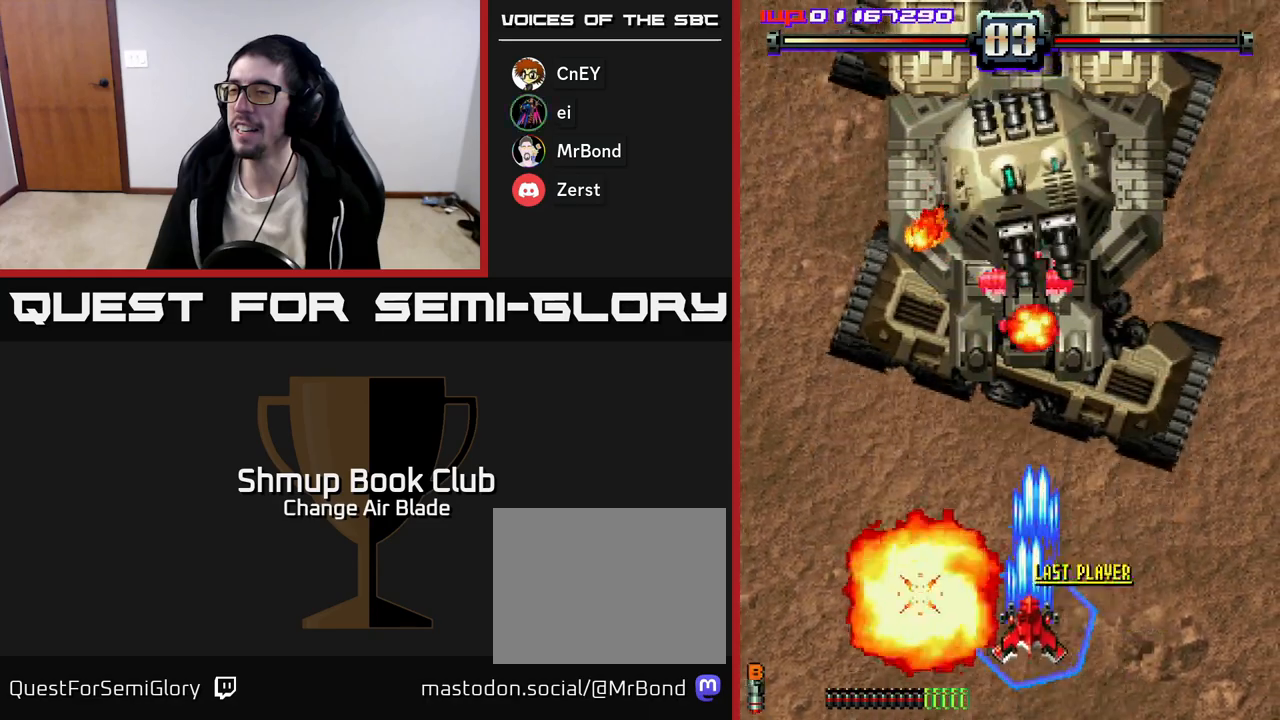
{"buttons": ["A"], "right_stick": "center", "events": [[33, "DPAD_LEFT", "up"], [67, "DPAD_RIGHT", "down"], [150, "DPAD_RIGHT", "up"], [150, "DPAD_UP", "up"], [200, "DPAD_DOWN", "down"], [350, "DPAD_LEFT", "down"], [367, "DPAD_DOWN", "up"], [483, "DPAD_LEFT", "up"]]}
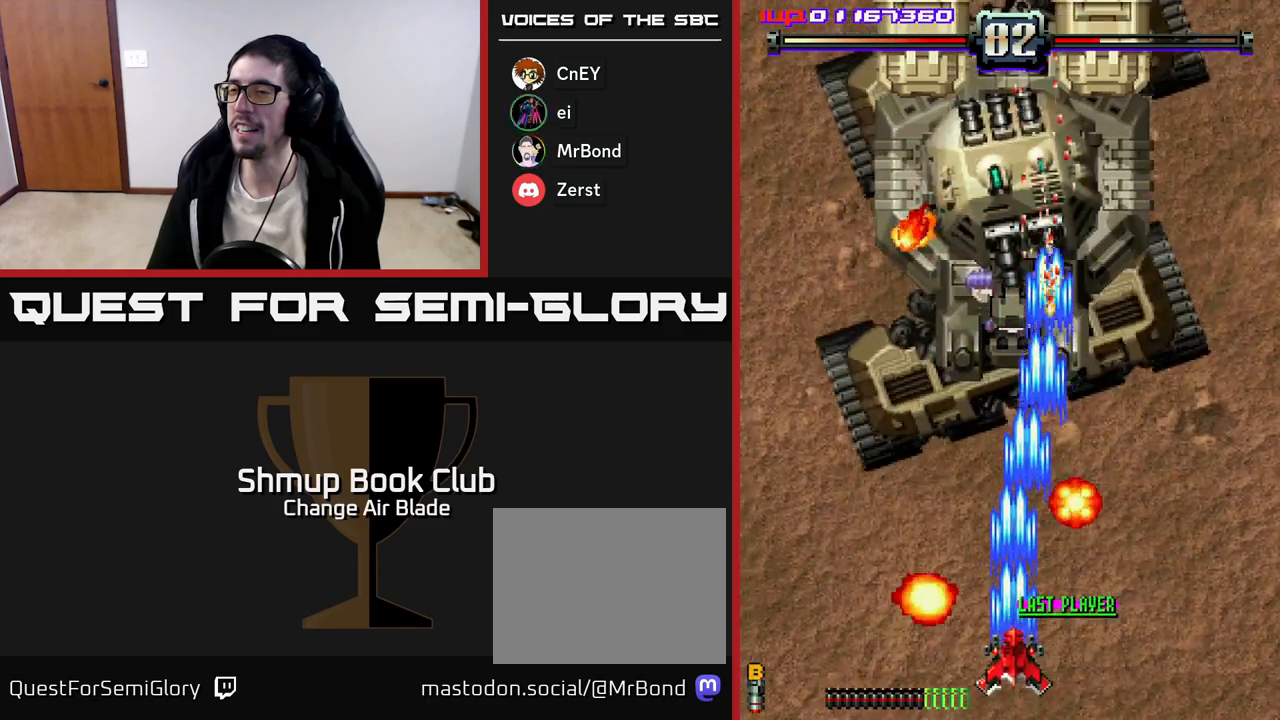
{"buttons": ["A"], "right_stick": "center", "events": [[167, "DPAD_LEFT", "down"], [200, "DPAD_UP", "down"], [217, "DPAD_LEFT", "up"], [417, "DPAD_UP", "up"]]}
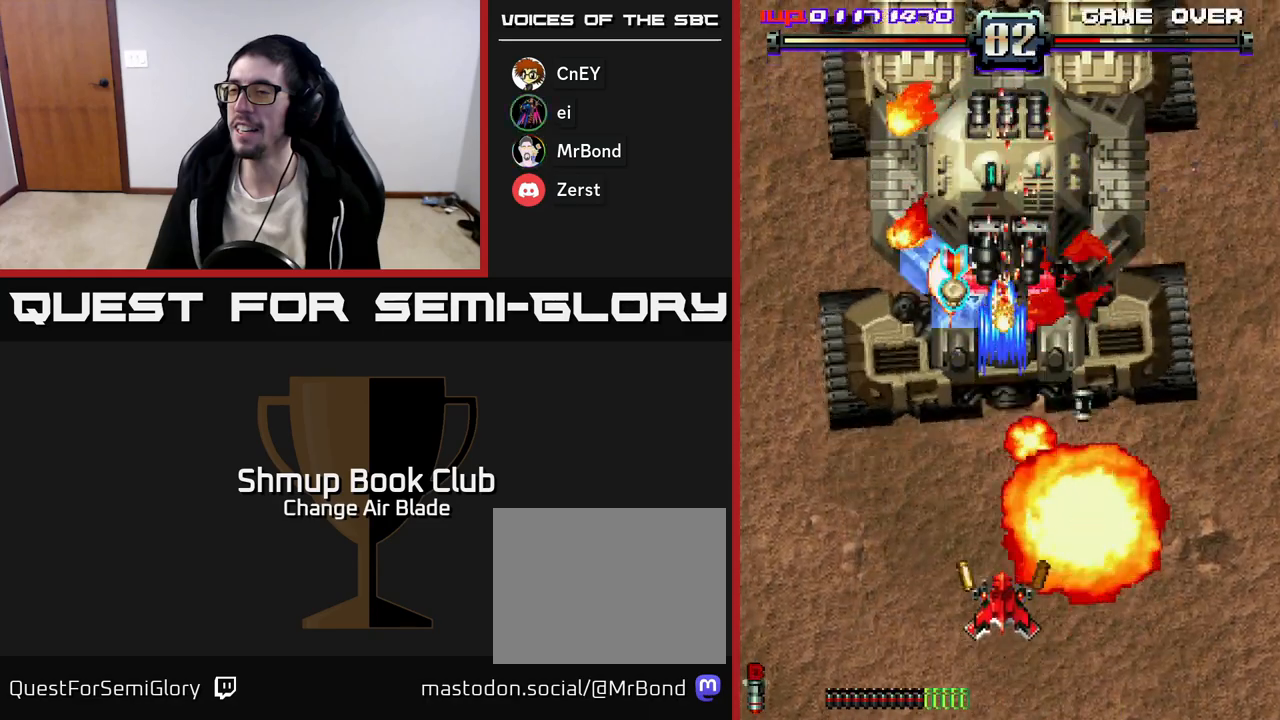
{"buttons": ["A", "DPAD_DOWN", "DPAD_RIGHT"], "right_stick": "center", "events": [[183, "DPAD_DOWN", "down"], [200, "DPAD_LEFT", "down"], [300, "DPAD_LEFT", "up"], [450, "DPAD_RIGHT", "down"]]}
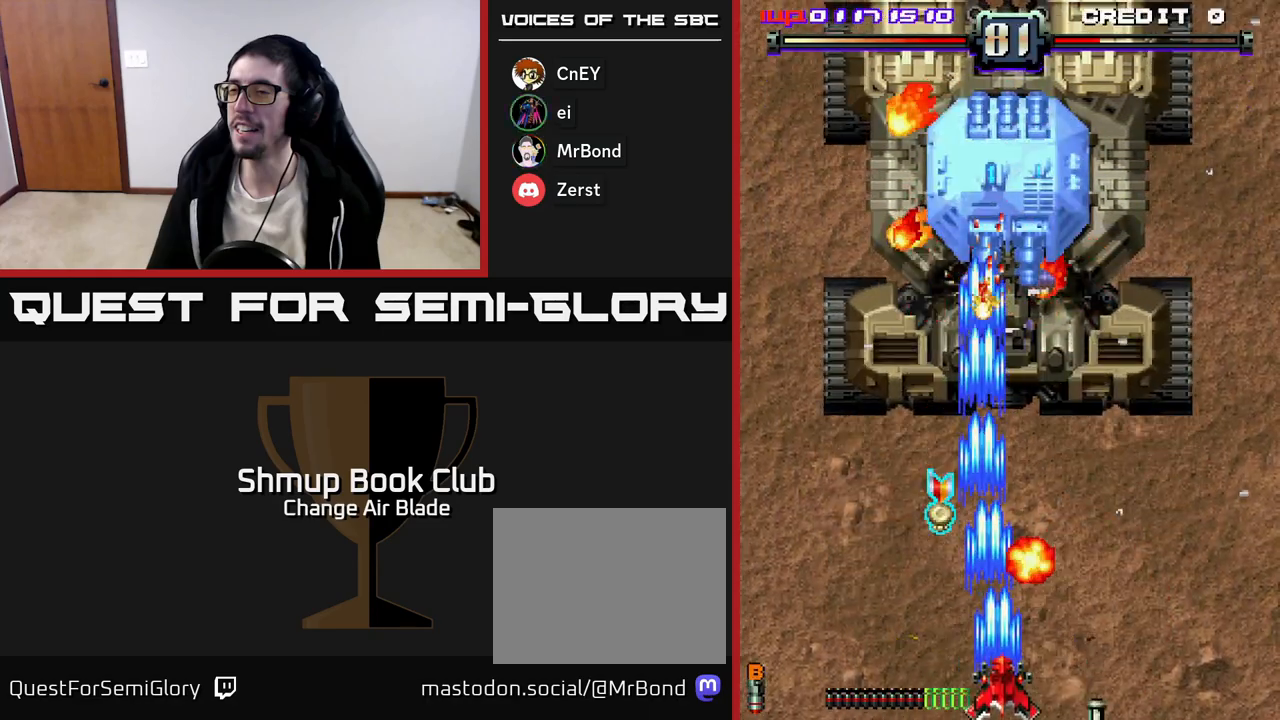
{"buttons": ["A", "DPAD_RIGHT"], "right_stick": "center", "events": [[117, "DPAD_RIGHT", "up"], [150, "DPAD_DOWN", "up"], [150, "DPAD_LEFT", "down"], [450, "DPAD_LEFT", "up"], [467, "DPAD_RIGHT", "down"]]}
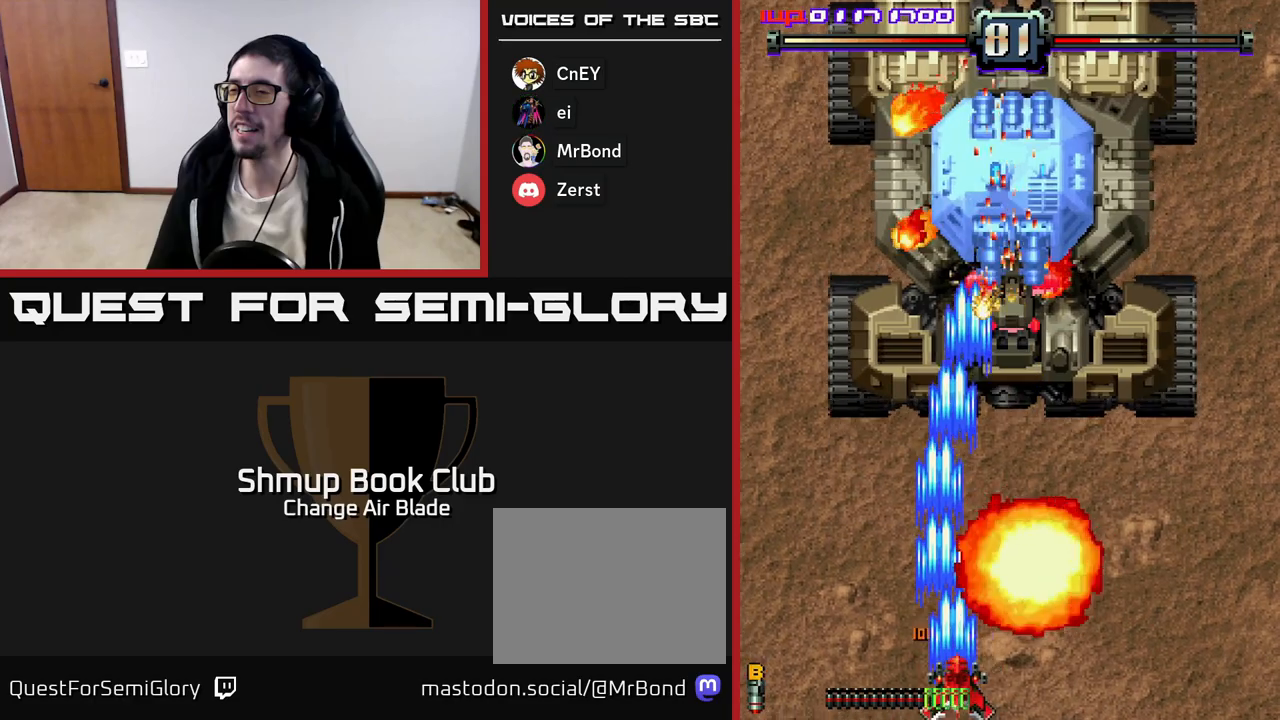
{"buttons": ["A", "DPAD_UP"], "right_stick": "center", "events": [[317, "DPAD_RIGHT", "up"], [333, "DPAD_UP", "down"]]}
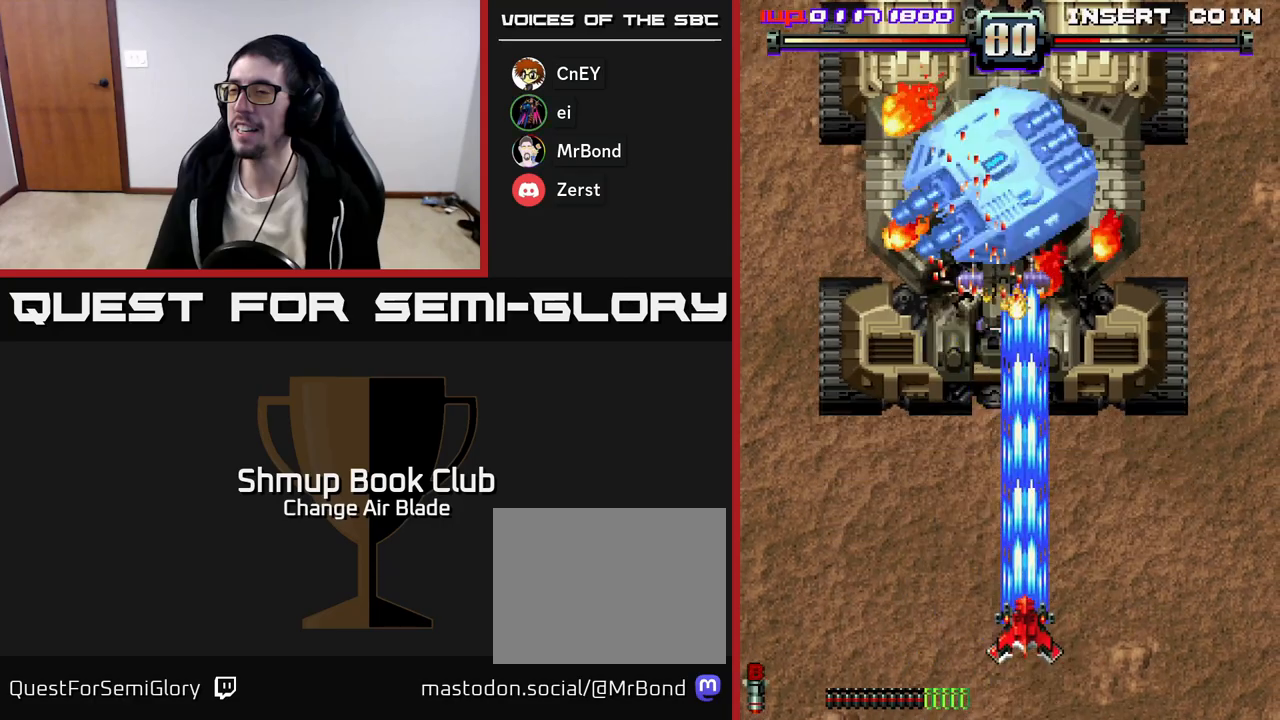
{"buttons": ["A", "DPAD_UP"], "right_stick": "center", "events": []}
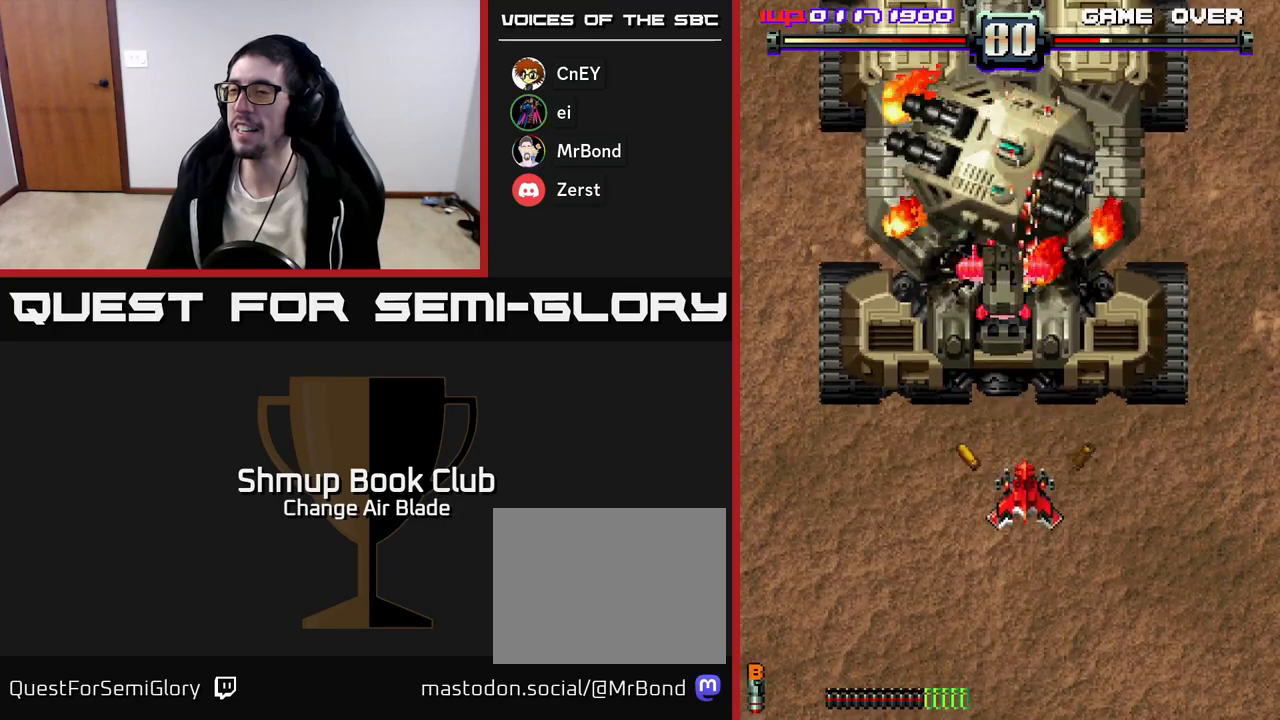
{"buttons": ["A", "DPAD_UP", "DPAD_LEFT"], "right_stick": "center", "events": [[400, "DPAD_LEFT", "down"]]}
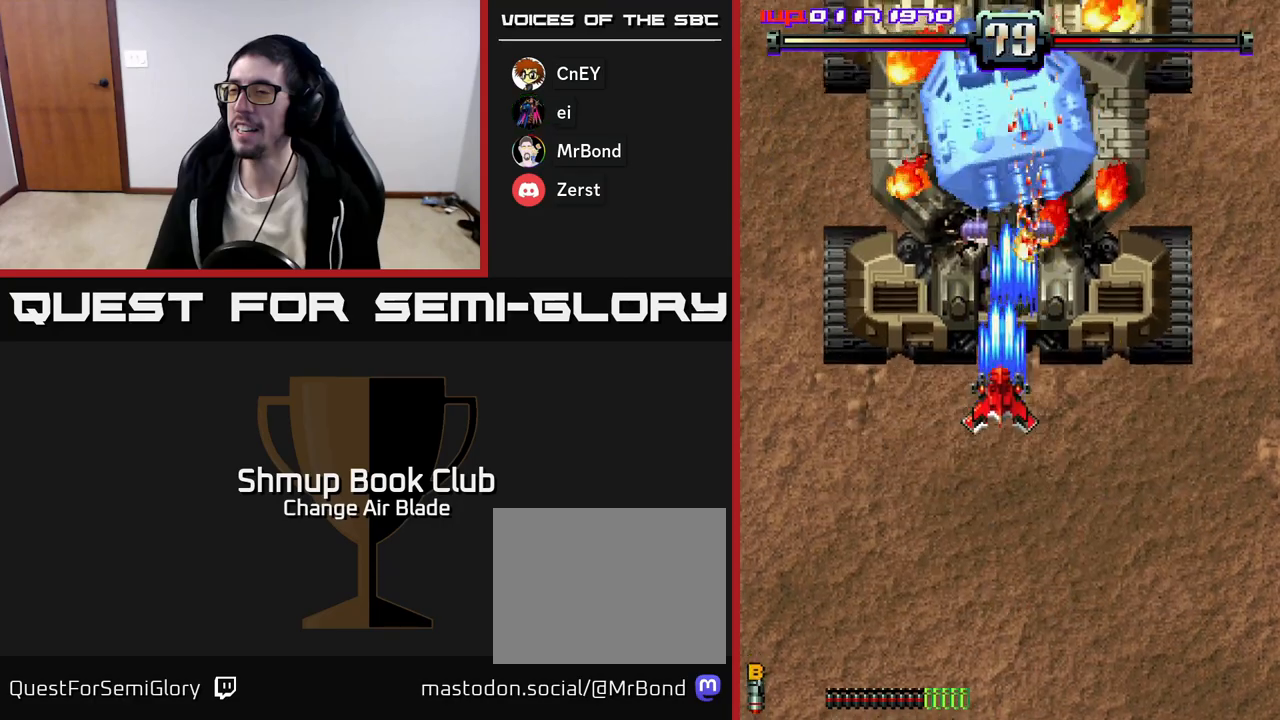
{"buttons": ["A", "DPAD_DOWN"], "right_stick": "center", "events": [[33, "DPAD_LEFT", "up"], [33, "DPAD_UP", "up"], [67, "DPAD_DOWN", "down"]]}
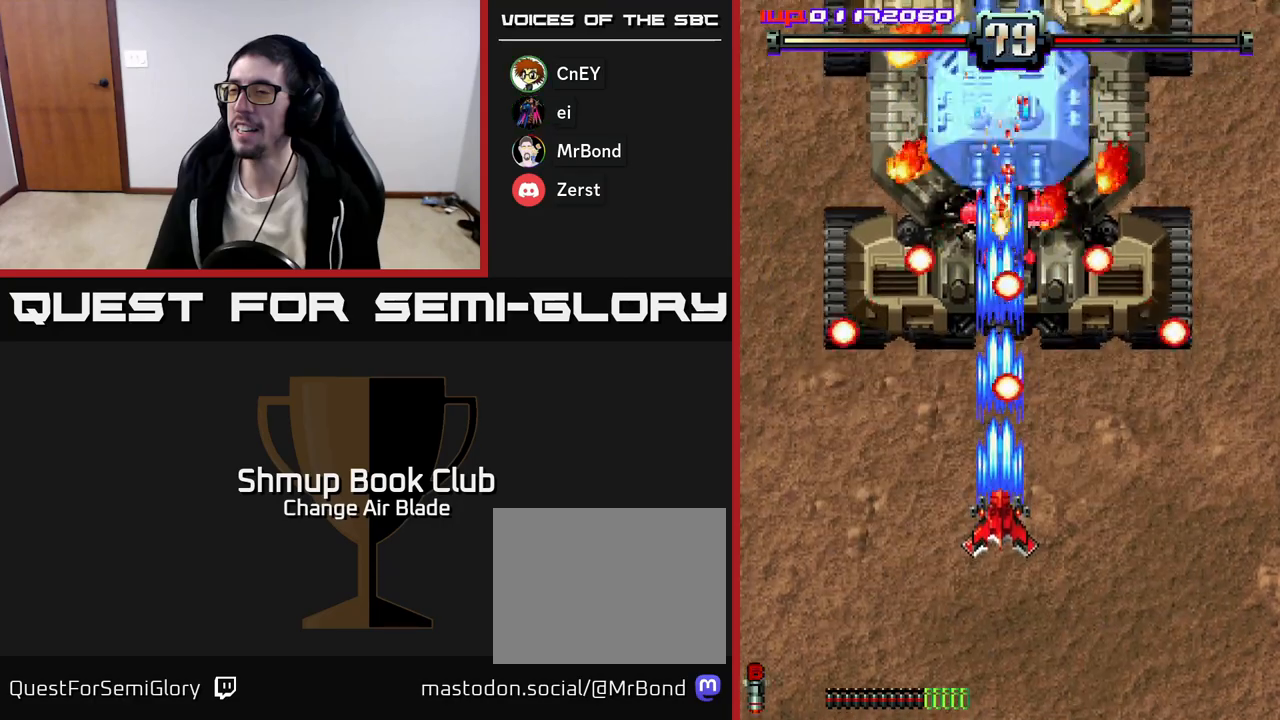
{"buttons": ["A", "DPAD_DOWN", "DPAD_RIGHT"], "right_stick": "center", "events": [[333, "DPAD_RIGHT", "down"]]}
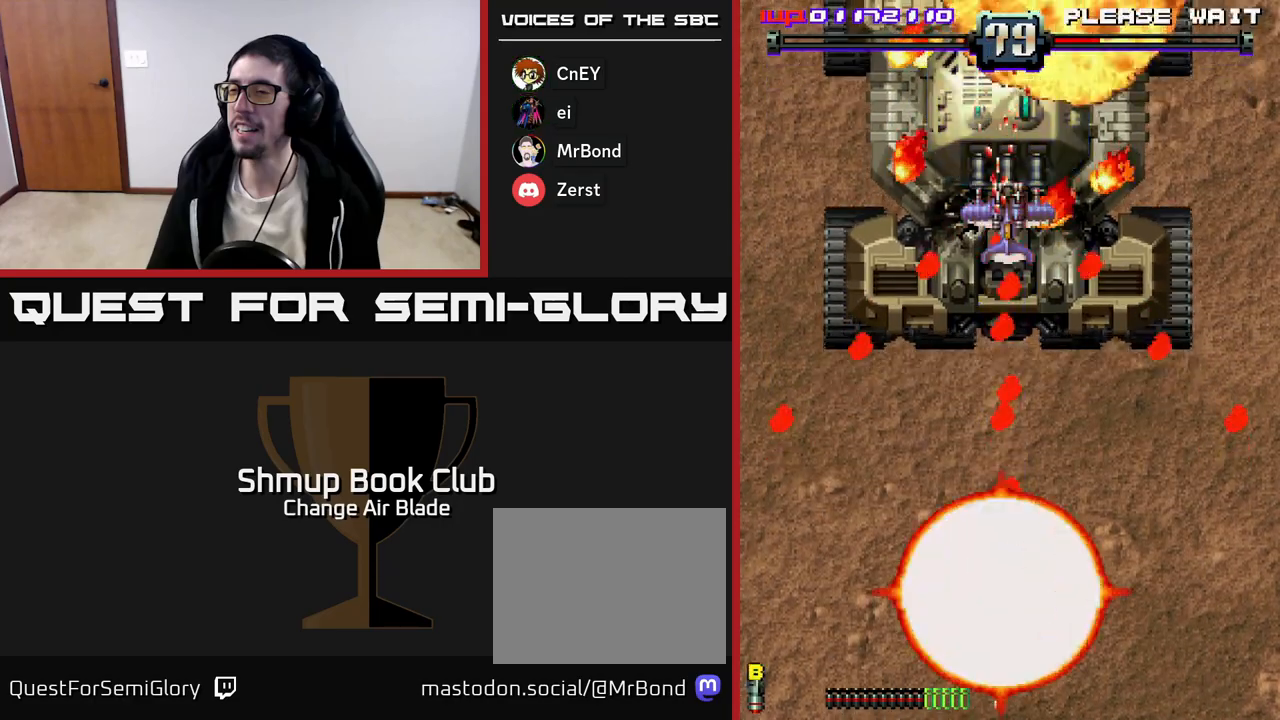
{"buttons": ["A"], "right_stick": "center", "events": [[133, "DPAD_DOWN", "up"], [200, "DPAD_RIGHT", "up"]]}
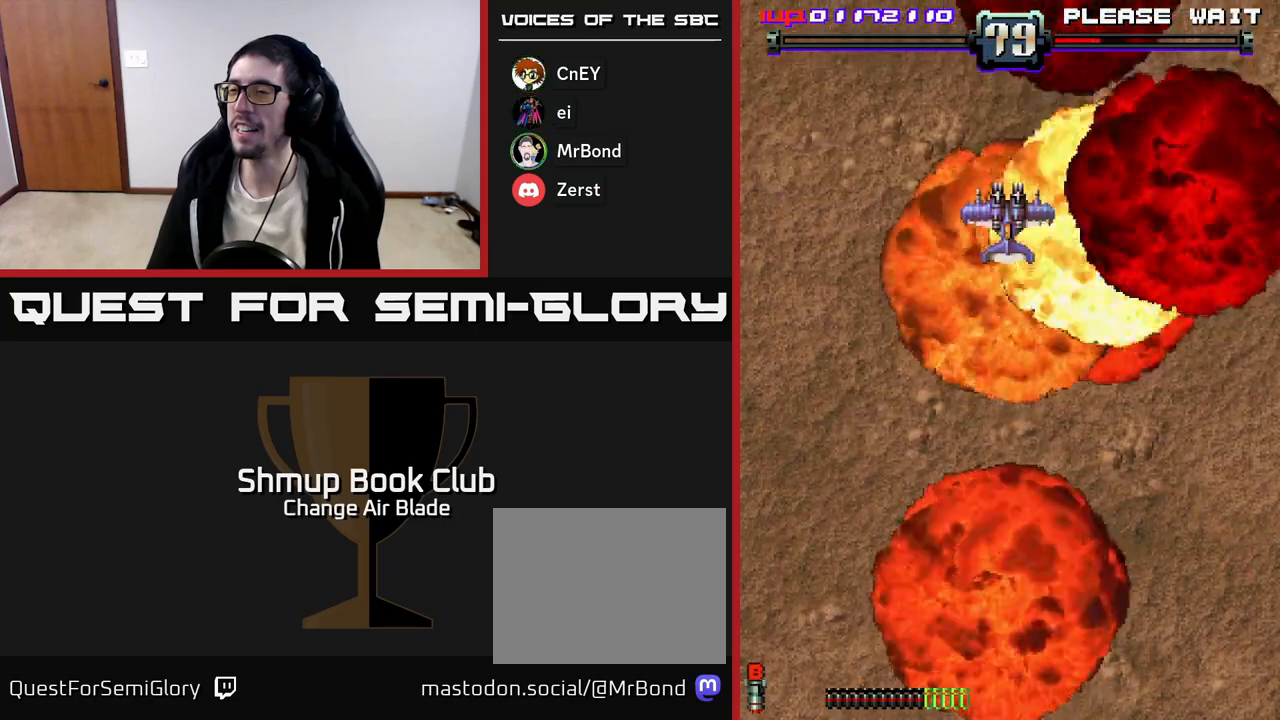
{"buttons": ["A"], "right_stick": "center", "events": []}
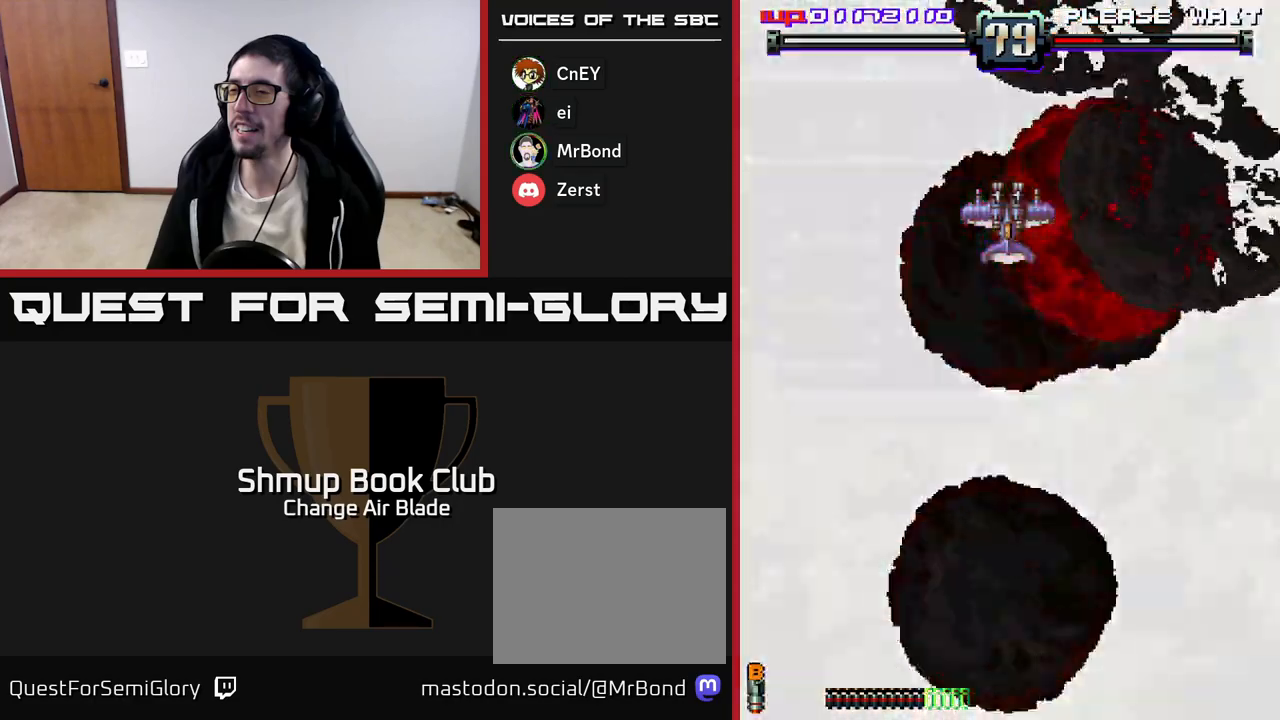
{"buttons": ["A"], "right_stick": "center", "events": []}
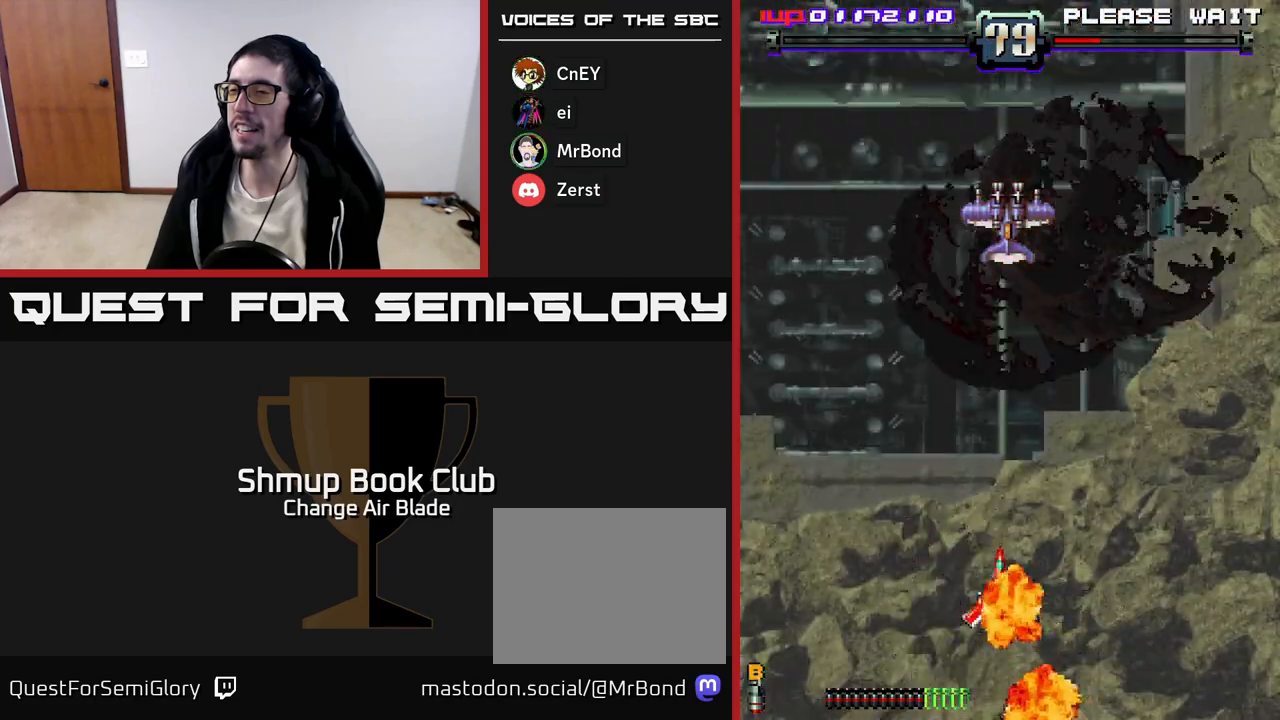
{"buttons": [], "right_stick": "center", "events": [[350, "A", "up"]]}
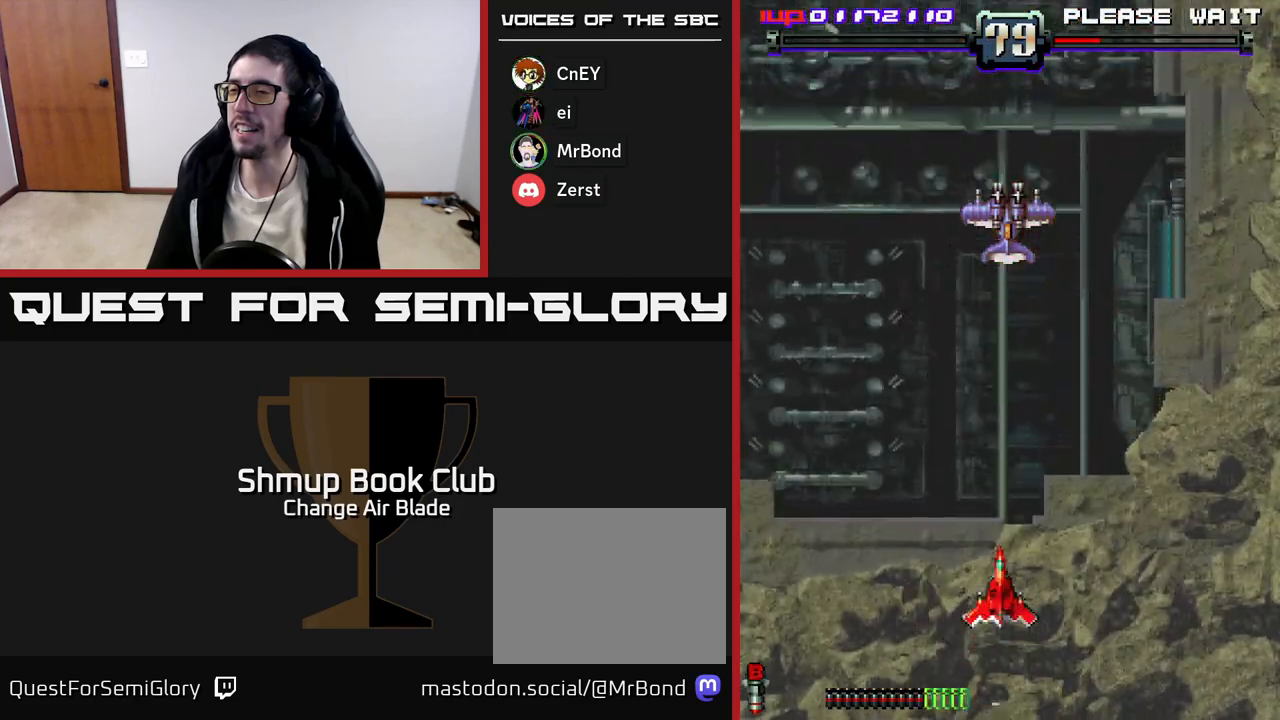
{"buttons": [], "right_stick": "center", "events": [[50, "A", "down"], [400, "A", "up"]]}
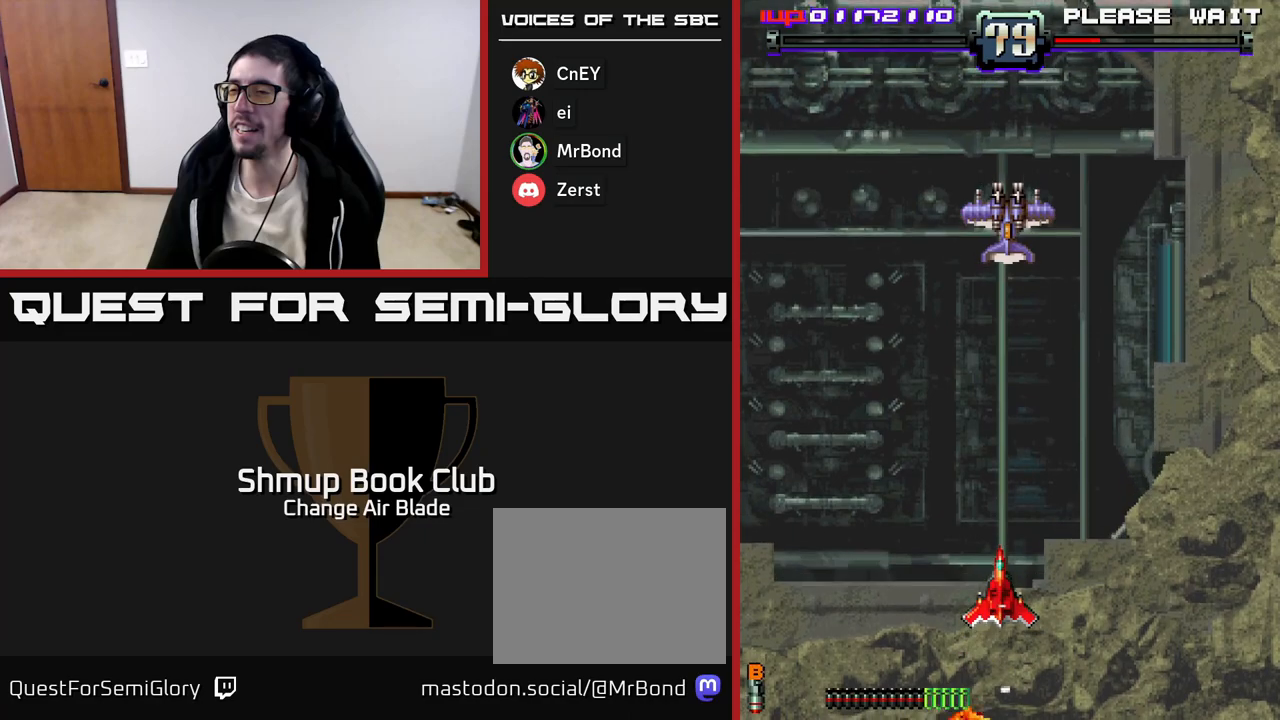
{"buttons": ["A", "X"], "right_stick": "center", "events": [[100, "A", "down"], [150, "X", "down"], [233, "A", "up"], [267, "A", "down"], [300, "A", "up"], [317, "X", "up"], [450, "A", "down"], [450, "X", "down"]]}
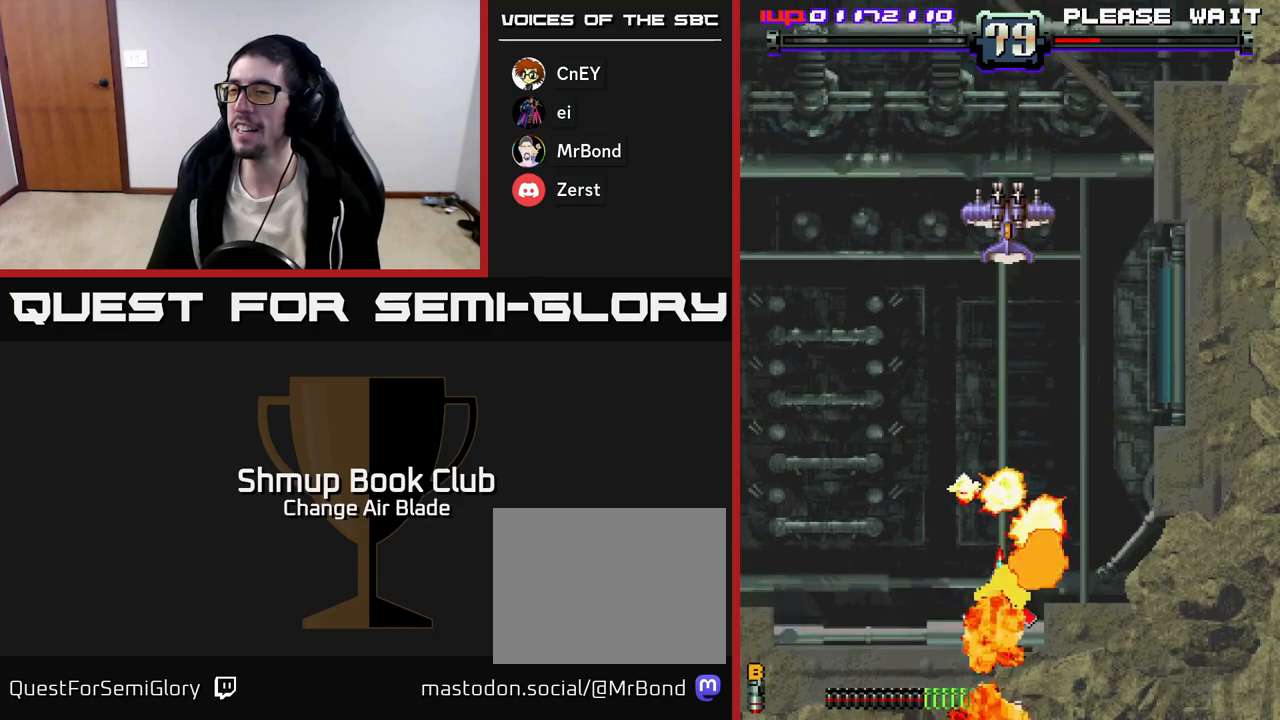
{"buttons": ["A", "X"], "right_stick": "center", "events": [[67, "X", "up"], [117, "A", "up"], [200, "X", "down"], [233, "A", "down"], [317, "X", "up"], [333, "A", "up"], [450, "A", "down"], [467, "X", "down"]]}
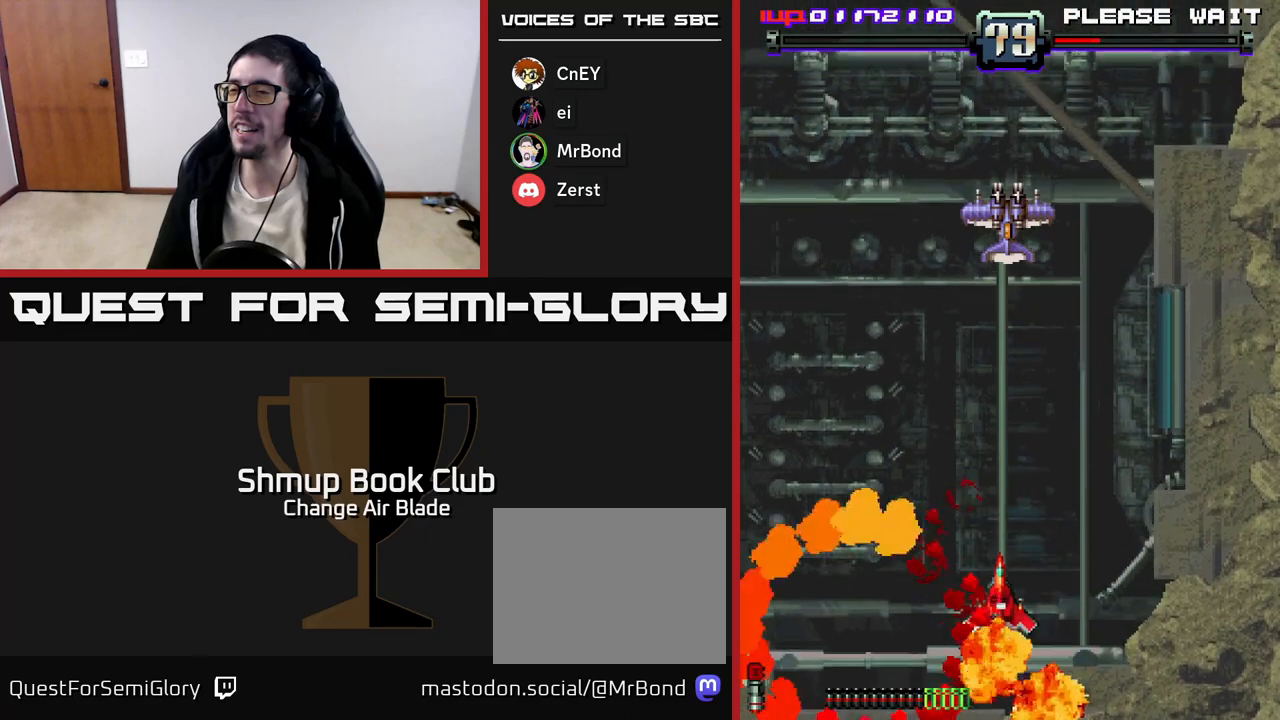
{"buttons": ["A", "X"], "right_stick": "center", "events": [[33, "X", "up"], [50, "A", "up"], [167, "A", "down"], [183, "X", "down"], [283, "A", "up"], [283, "X", "up"], [400, "X", "down"], [417, "A", "down"]]}
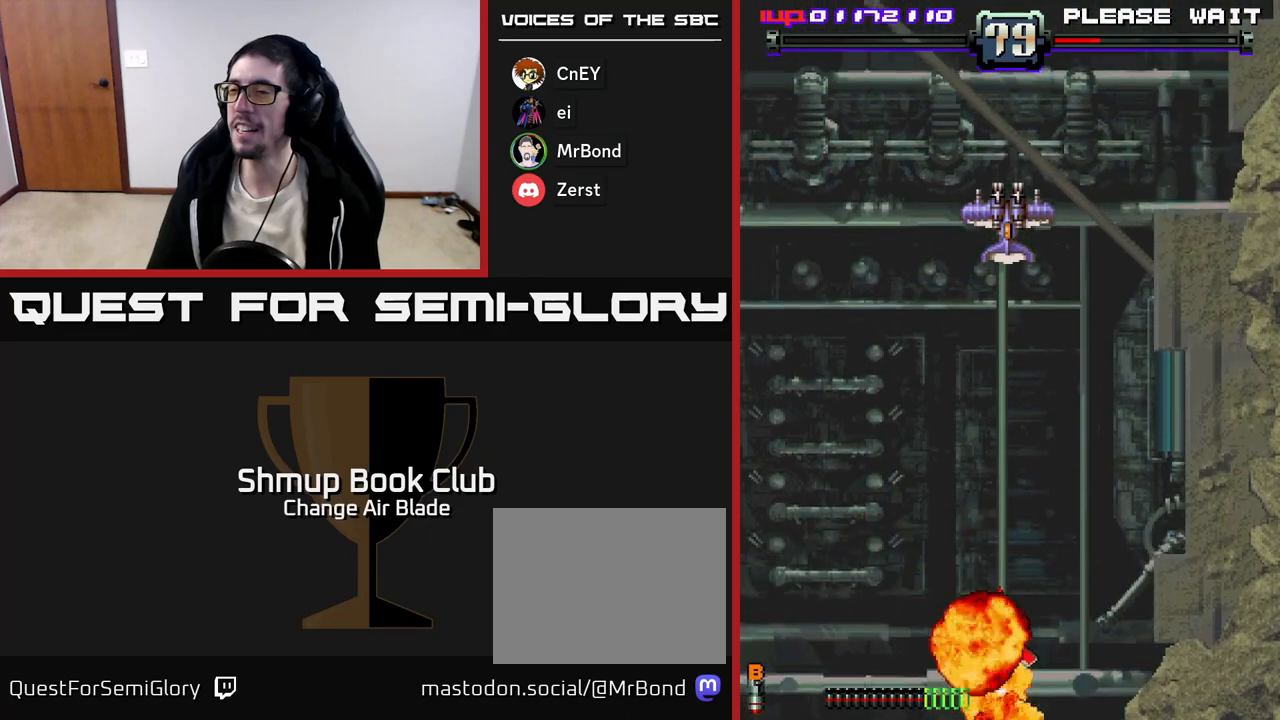
{"buttons": ["A", "X"], "right_stick": "center", "events": [[33, "X", "up"], [50, "A", "up"], [150, "A", "down"], [150, "X", "down"], [300, "A", "up"], [300, "X", "up"], [400, "A", "down"], [400, "X", "down"]]}
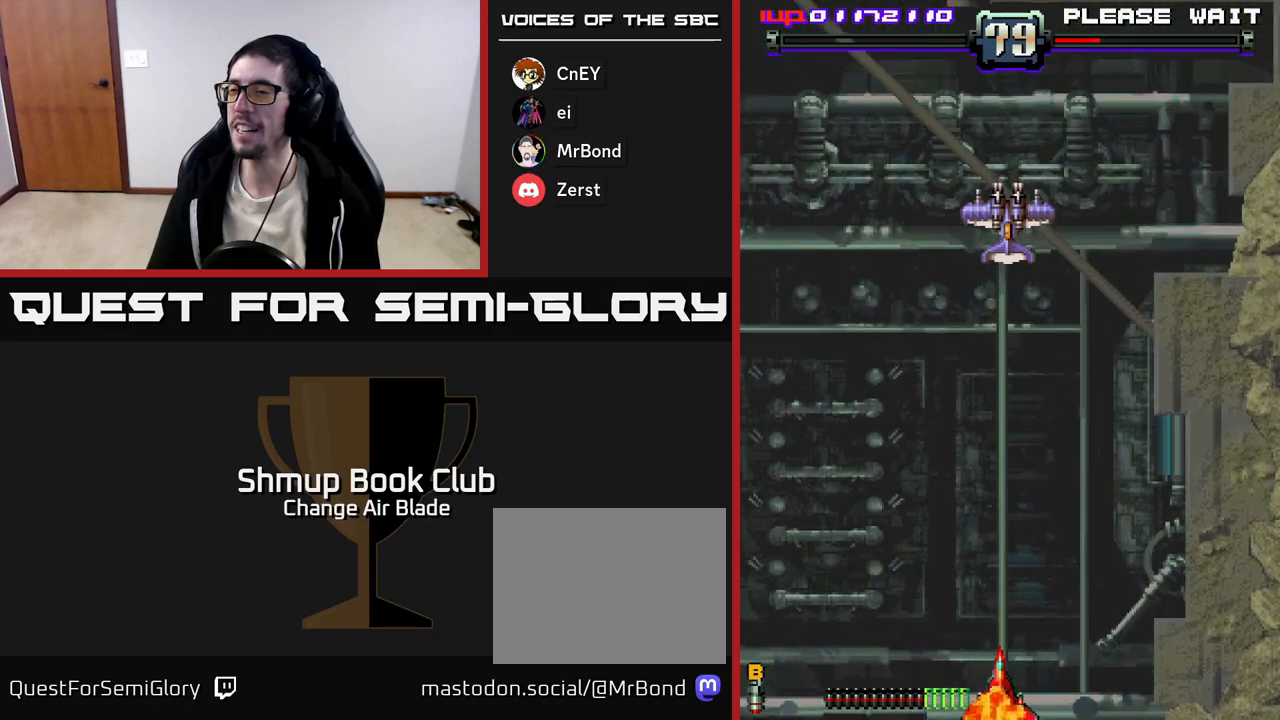
{"buttons": ["A"], "right_stick": "center", "events": [[33, "X", "up"], [100, "A", "up"], [150, "X", "down"], [217, "A", "down"], [267, "X", "up"], [367, "A", "up"], [367, "X", "down"], [467, "A", "down"], [500, "X", "up"]]}
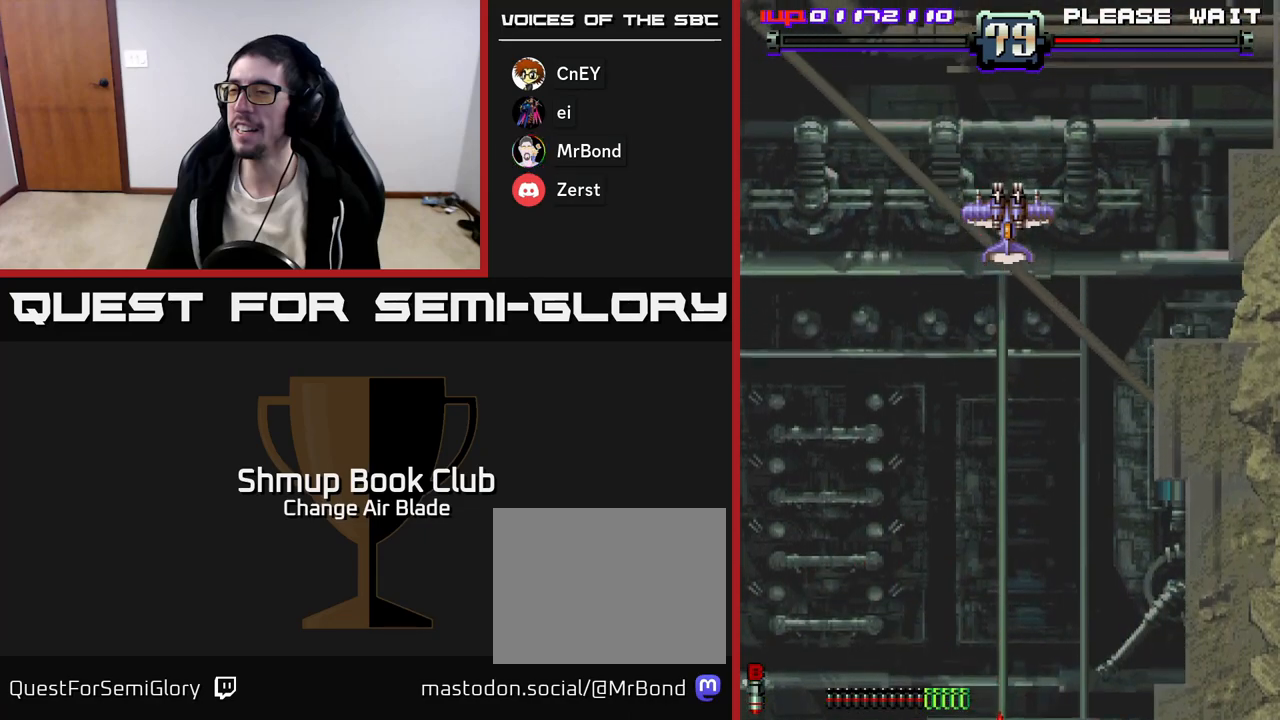
{"buttons": [], "right_stick": "center", "events": [[83, "X", "down"], [100, "A", "up"], [167, "A", "down"], [217, "X", "up"], [233, "A", "up"]]}